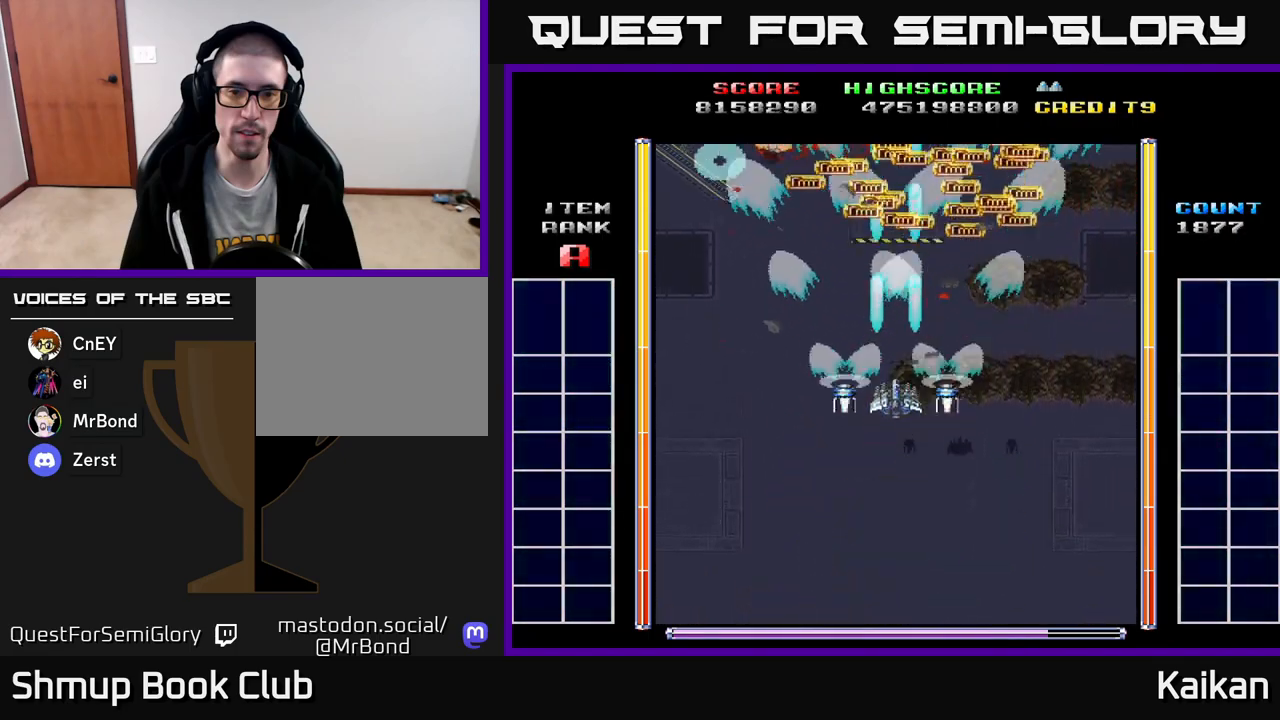
Gameplay with a controller (Xbox layout); each line is a JSON object with the inputs held at the frame after it. "events" lists button and stick changes between this image and that frame as [ms after this image, input, new state], when the widget could be followed in between. Not read: right_stick.
{"buttons": ["A"], "left_stick": "center", "events": [[450, "DPAD_DOWN", "up"]]}
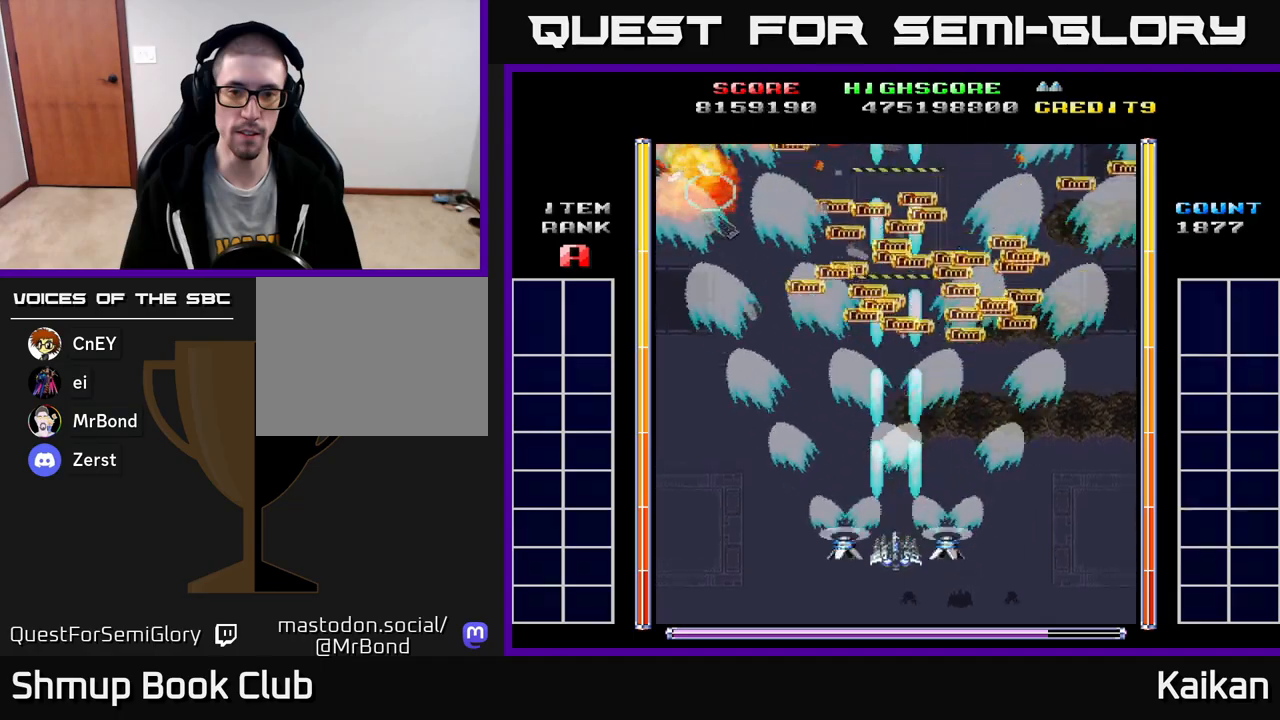
{"buttons": ["A"], "left_stick": "center", "events": []}
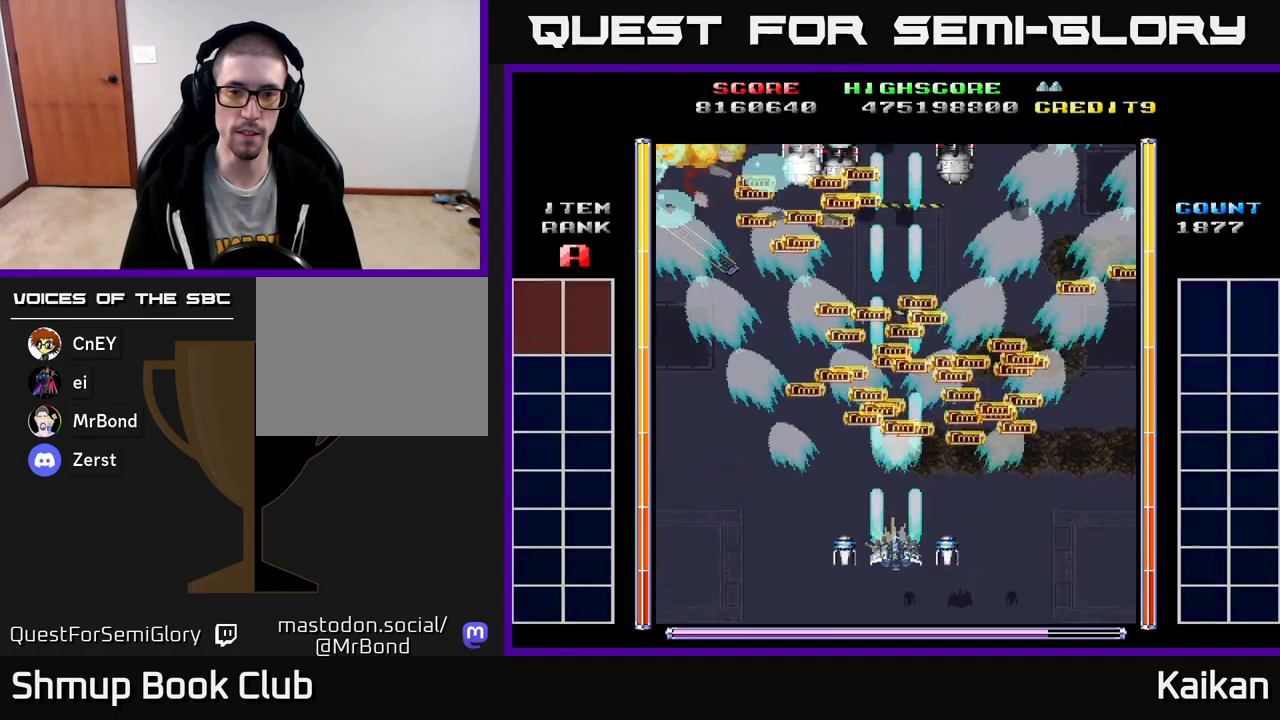
{"buttons": [], "left_stick": "center", "events": [[83, "A", "up"]]}
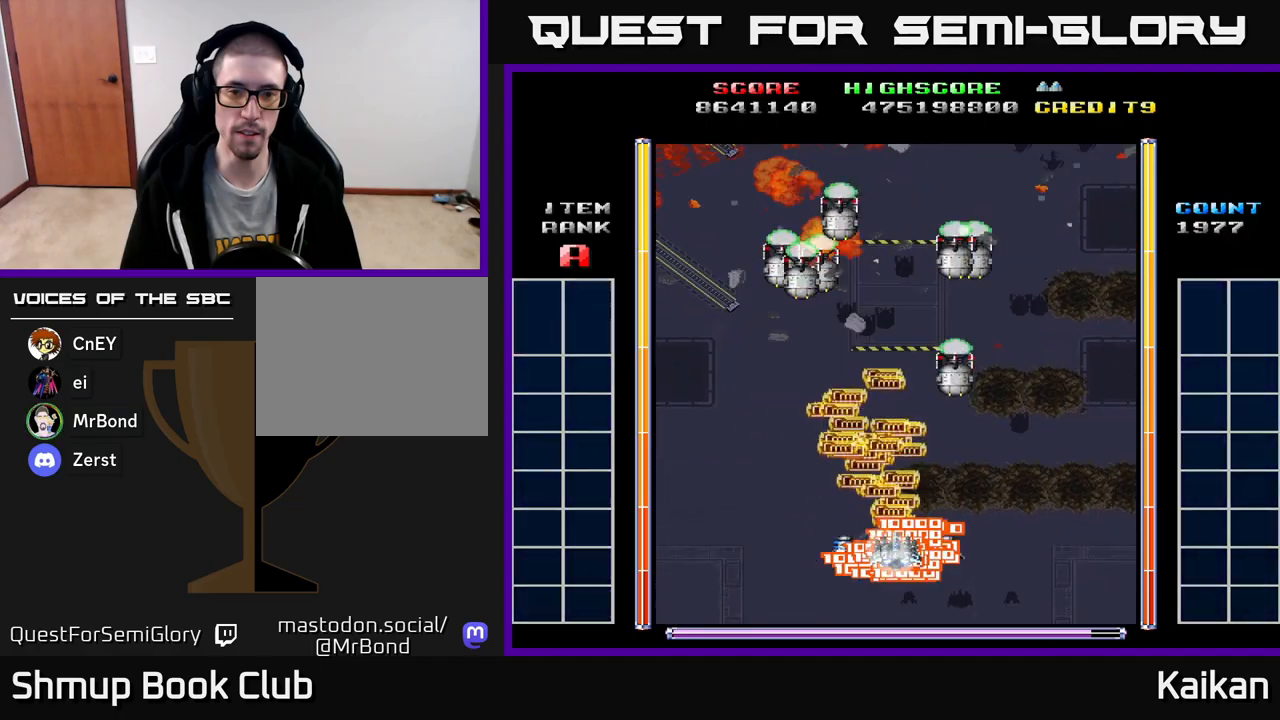
{"buttons": ["A", "DPAD_UP", "DPAD_LEFT"], "left_stick": "center", "events": [[183, "A", "down"], [217, "DPAD_DOWN", "down"], [400, "DPAD_DOWN", "up"], [400, "DPAD_LEFT", "down"], [467, "DPAD_UP", "down"]]}
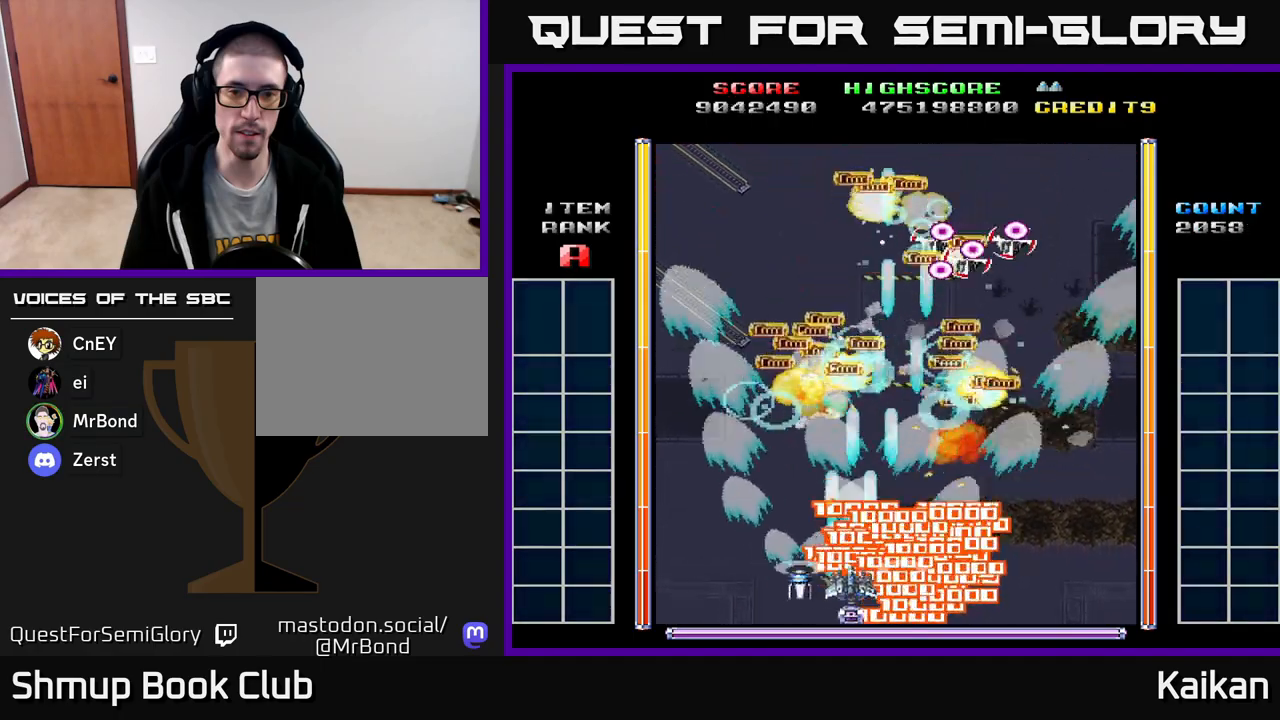
{"buttons": ["A", "DPAD_DOWN"], "left_stick": "center", "events": [[17, "DPAD_LEFT", "up"], [167, "DPAD_RIGHT", "down"], [233, "DPAD_UP", "up"], [350, "DPAD_DOWN", "down"], [383, "DPAD_RIGHT", "up"]]}
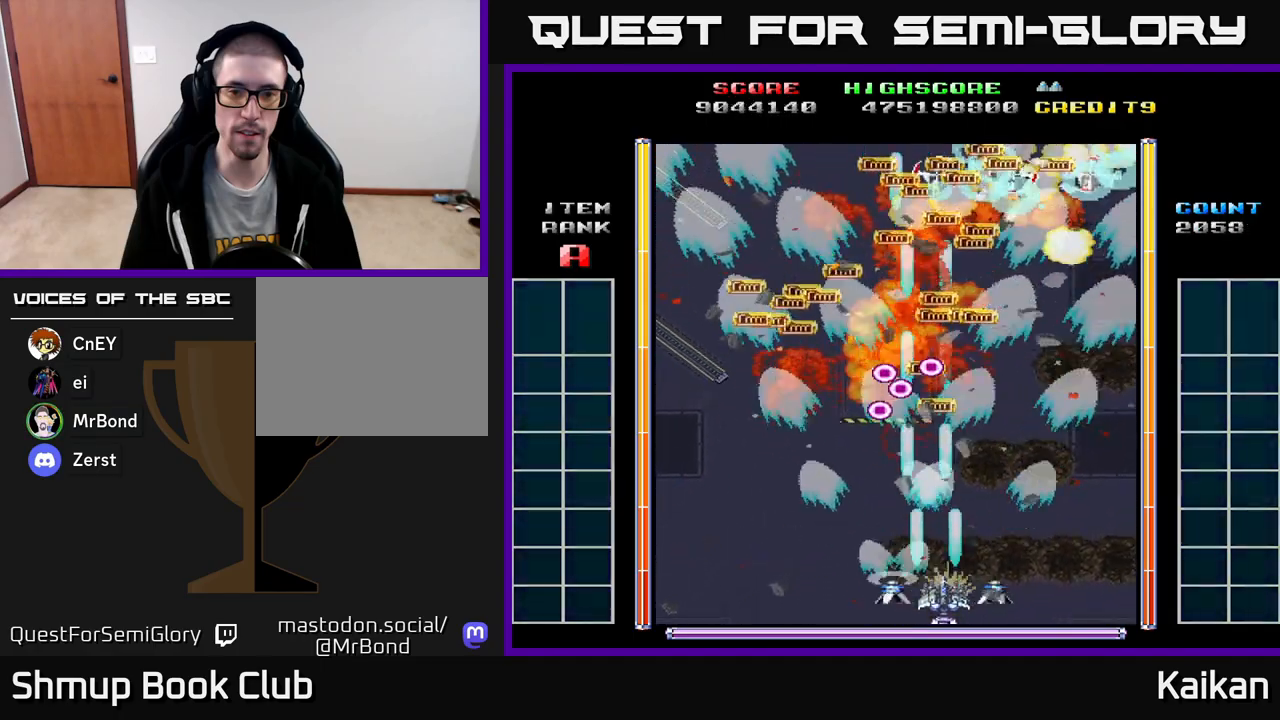
{"buttons": ["A", "DPAD_UP"], "left_stick": "center", "events": [[33, "DPAD_DOWN", "up"], [33, "DPAD_RIGHT", "down"], [100, "DPAD_UP", "down"], [167, "DPAD_RIGHT", "up"]]}
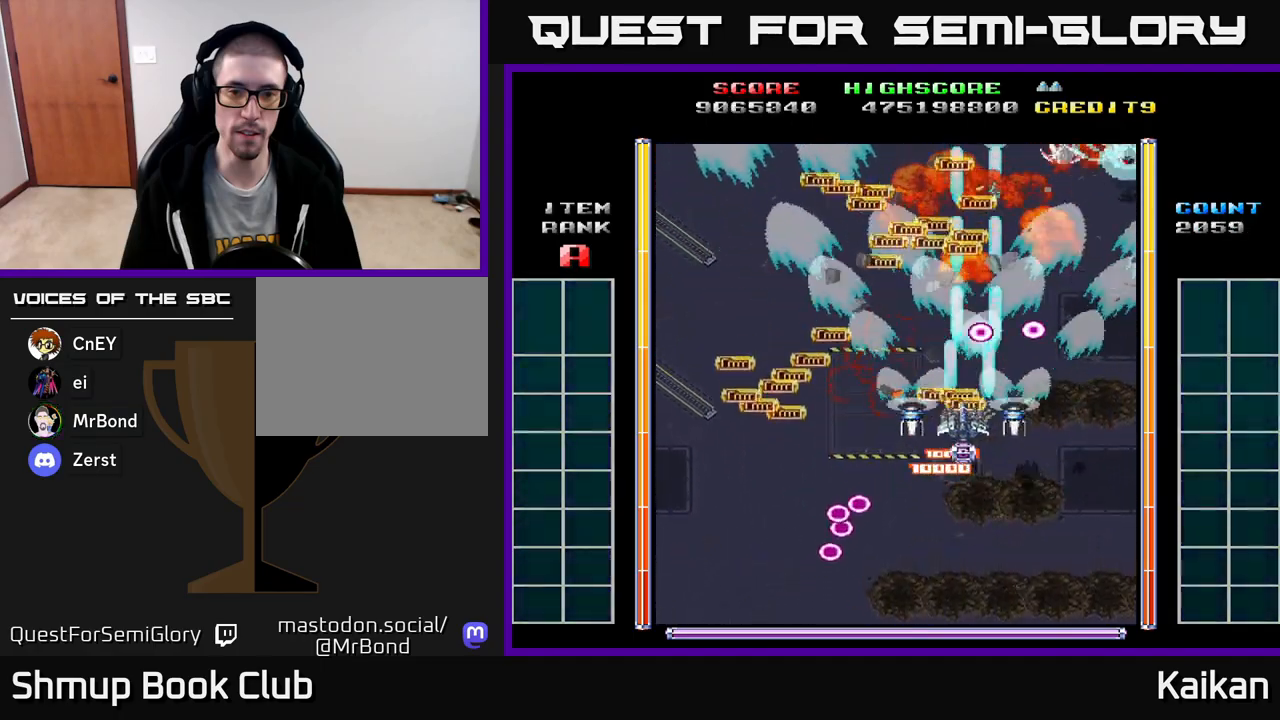
{"buttons": ["A", "DPAD_LEFT"], "left_stick": "center", "events": [[33, "DPAD_LEFT", "down"], [133, "DPAD_UP", "up"], [183, "DPAD_DOWN", "down"], [467, "DPAD_DOWN", "up"]]}
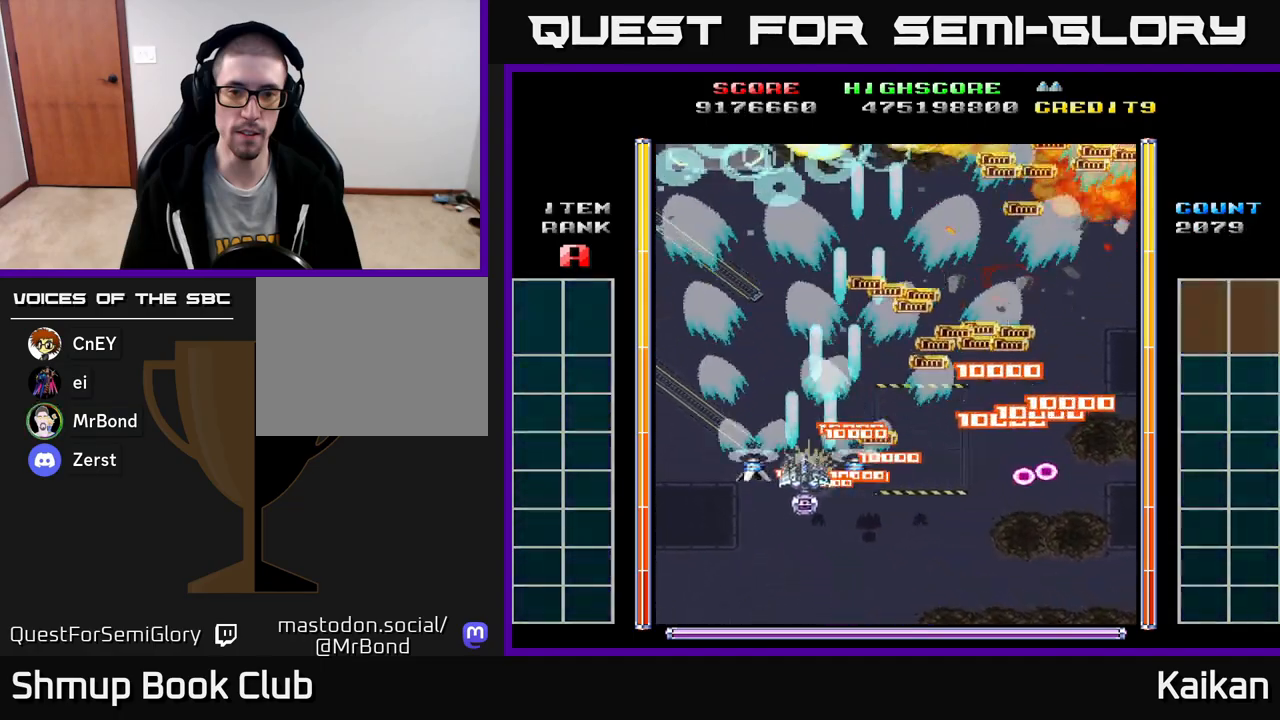
{"buttons": ["A", "DPAD_RIGHT"], "left_stick": "center", "events": [[33, "DPAD_UP", "down"], [83, "DPAD_LEFT", "up"], [100, "DPAD_RIGHT", "down"], [133, "DPAD_UP", "up"], [300, "DPAD_UP", "down"], [333, "DPAD_RIGHT", "up"], [467, "DPAD_RIGHT", "down"], [467, "DPAD_UP", "up"]]}
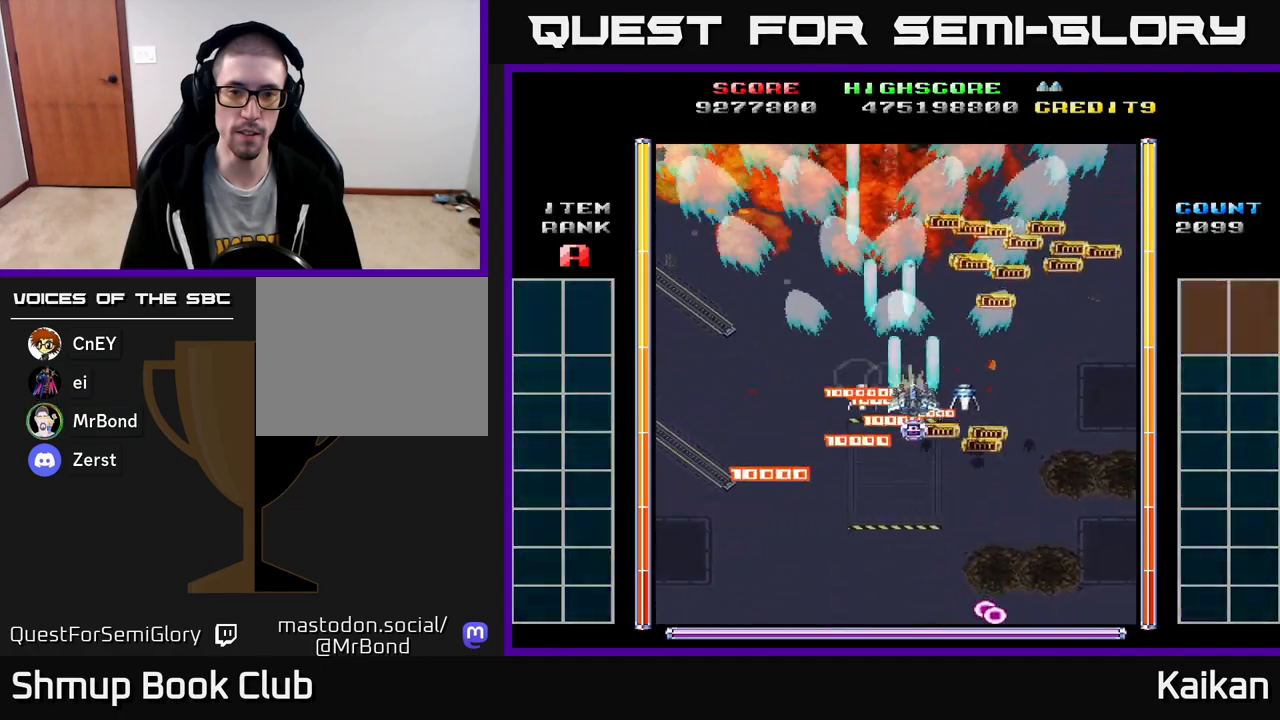
{"buttons": ["A", "DPAD_UP"], "left_stick": "center", "events": [[33, "DPAD_DOWN", "down"], [83, "DPAD_RIGHT", "up"], [167, "DPAD_RIGHT", "down"], [217, "DPAD_DOWN", "up"], [283, "DPAD_UP", "down"], [317, "DPAD_RIGHT", "up"]]}
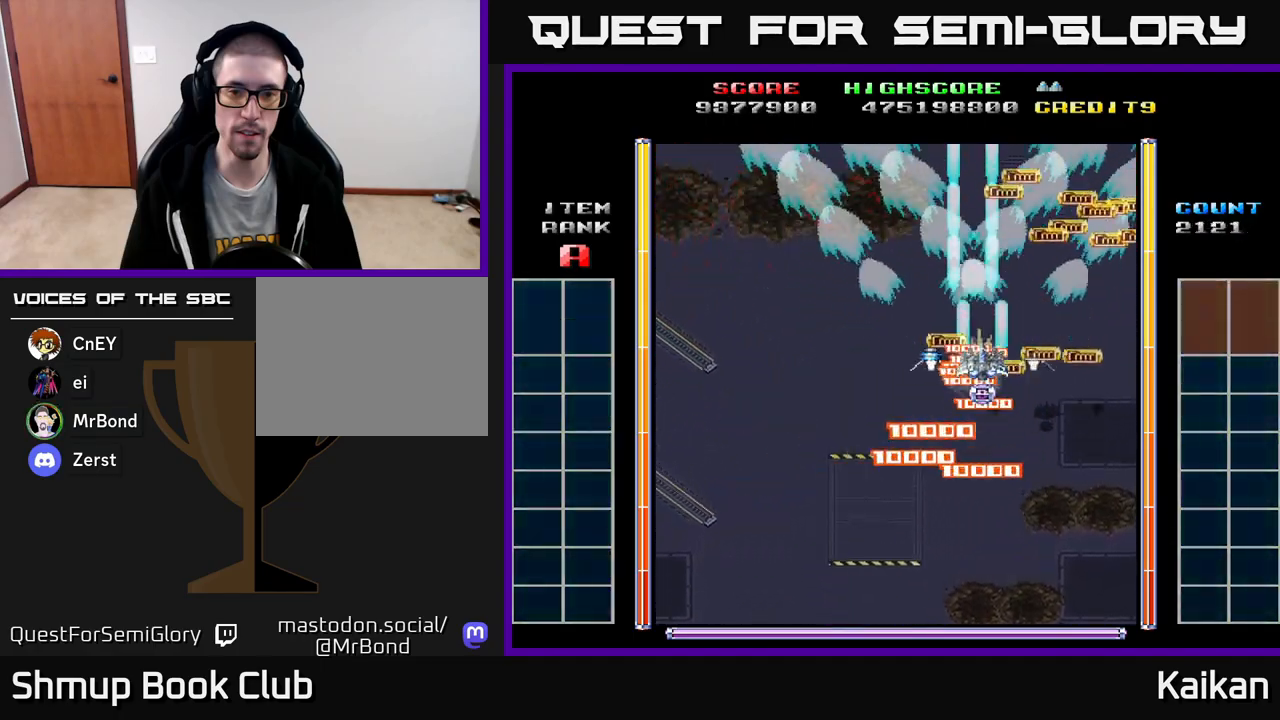
{"buttons": ["A", "DPAD_UP", "DPAD_LEFT"], "left_stick": "center", "events": [[17, "DPAD_UP", "up"], [50, "DPAD_RIGHT", "down"], [167, "DPAD_DOWN", "down"], [250, "DPAD_DOWN", "up"], [300, "DPAD_UP", "down"], [333, "DPAD_RIGHT", "up"], [467, "DPAD_LEFT", "down"]]}
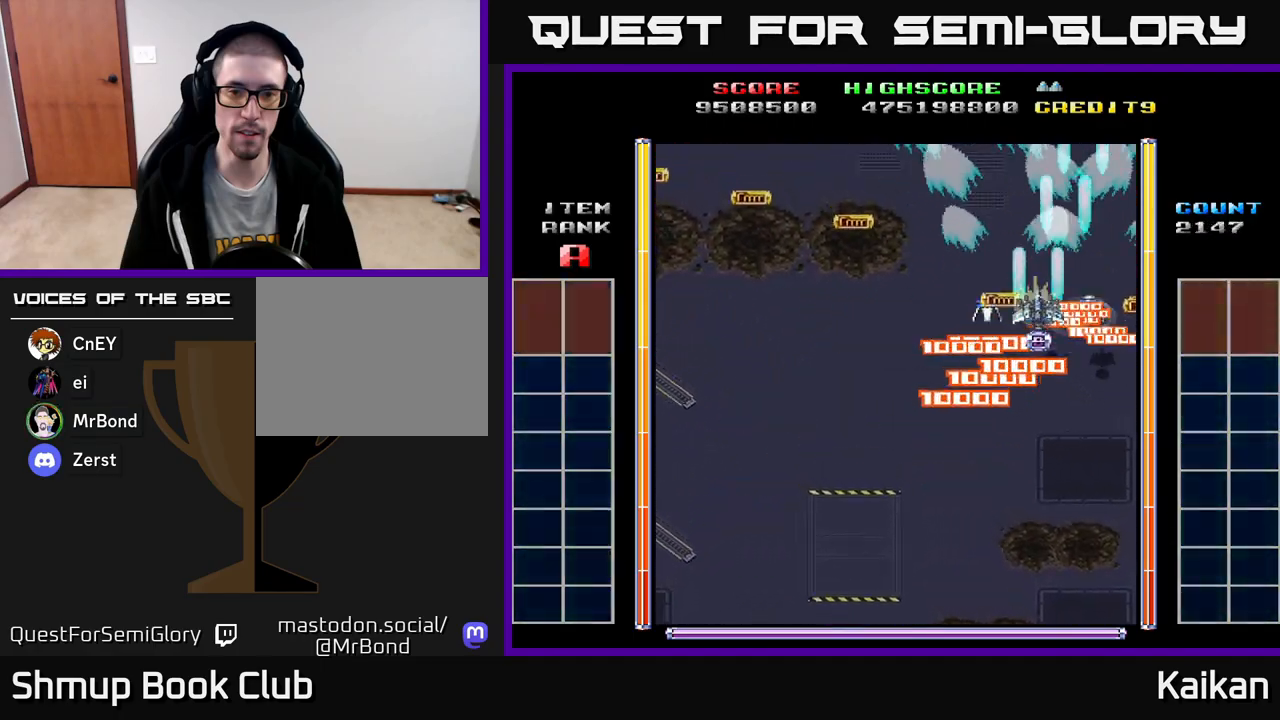
{"buttons": ["A", "DPAD_DOWN", "DPAD_RIGHT"], "left_stick": "center", "events": [[17, "DPAD_UP", "up"], [333, "DPAD_DOWN", "down"], [333, "DPAD_LEFT", "up"], [350, "DPAD_RIGHT", "down"]]}
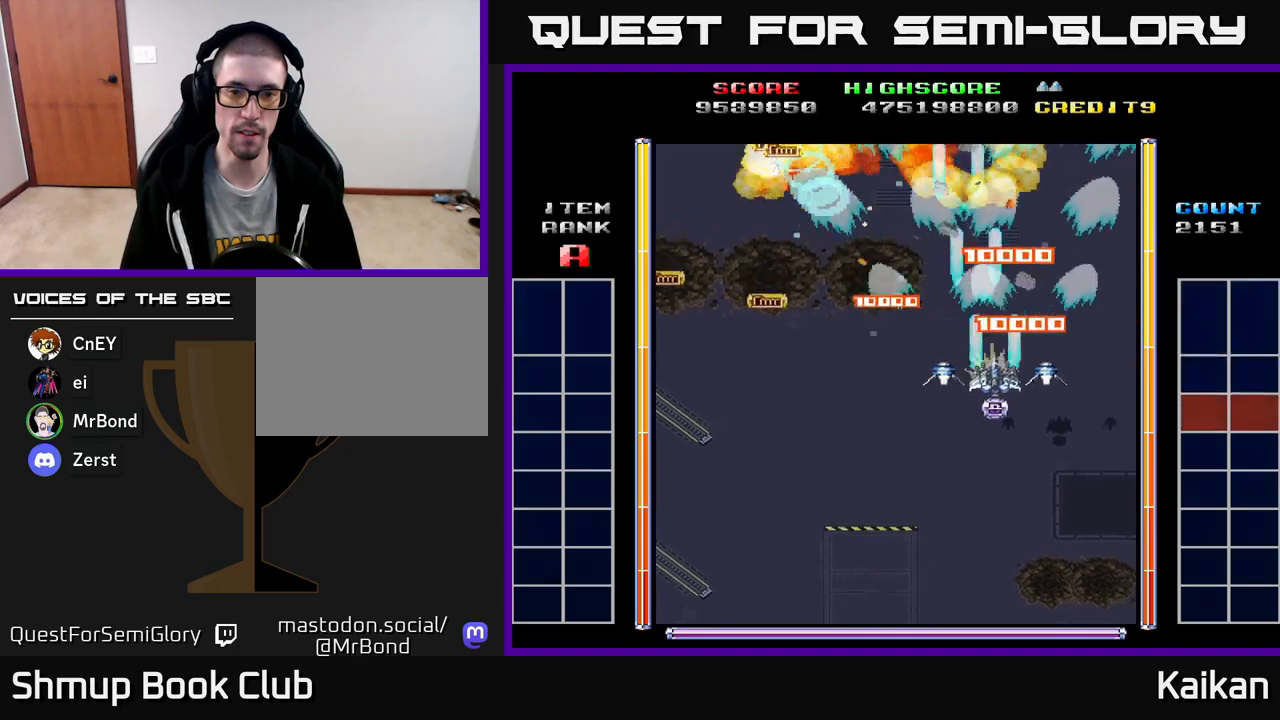
{"buttons": ["DPAD_UP", "DPAD_LEFT"], "left_stick": "center", "events": [[67, "A", "up"], [317, "DPAD_RIGHT", "up"], [367, "DPAD_LEFT", "down"], [400, "DPAD_DOWN", "up"], [500, "DPAD_UP", "down"]]}
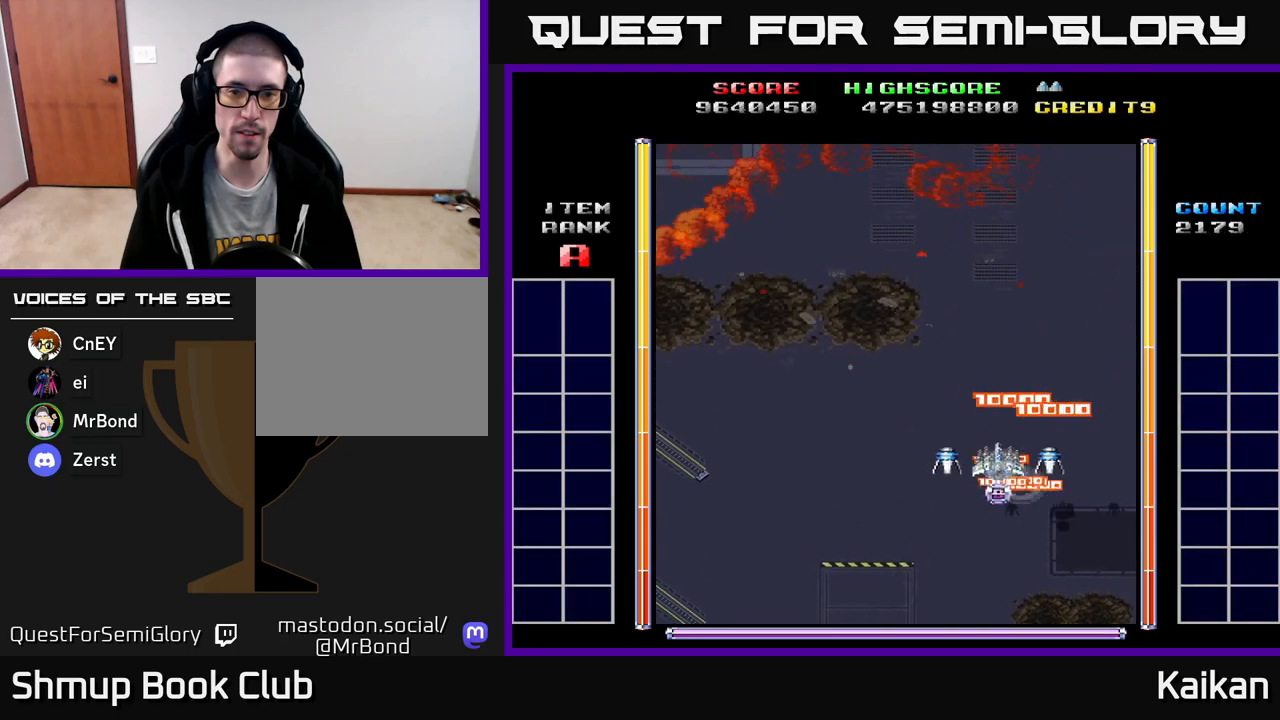
{"buttons": ["A", "DPAD_DOWN"], "left_stick": "center", "events": [[117, "DPAD_UP", "up"], [267, "A", "down"], [350, "DPAD_DOWN", "down"], [367, "DPAD_LEFT", "up"]]}
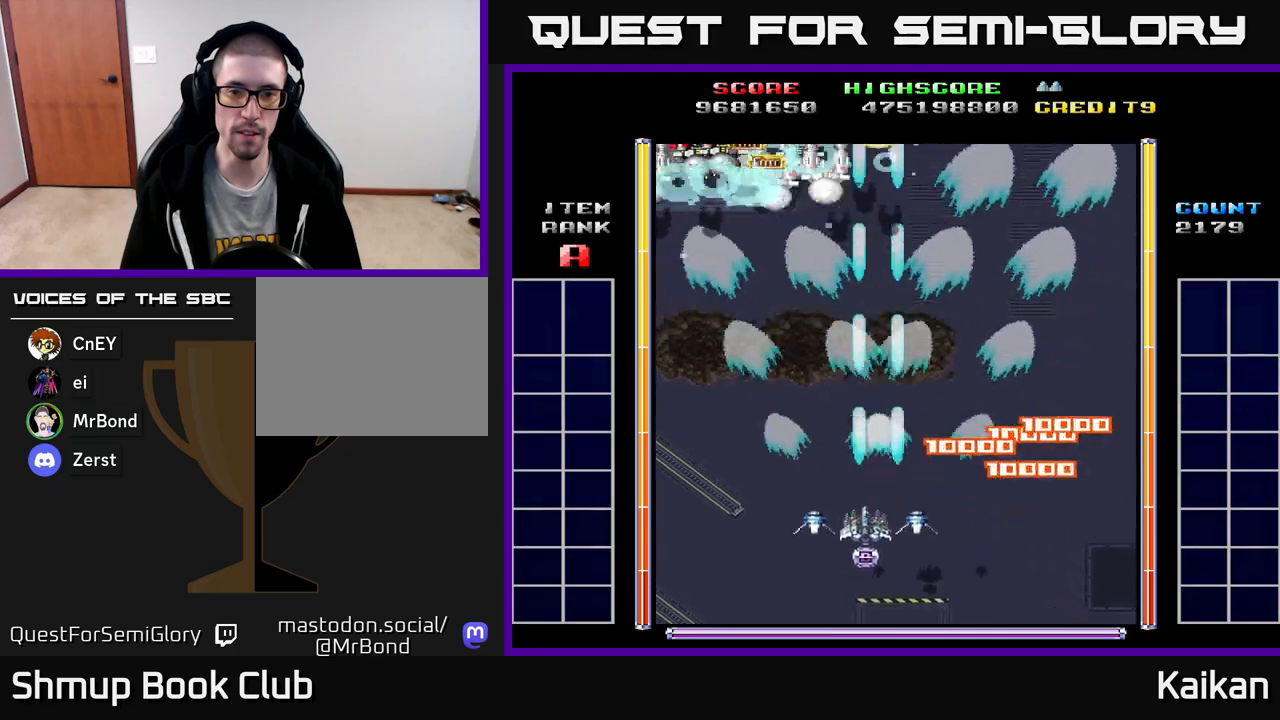
{"buttons": ["A", "DPAD_UP", "DPAD_RIGHT"], "left_stick": "center", "events": [[33, "DPAD_LEFT", "down"], [67, "DPAD_DOWN", "up"], [200, "DPAD_UP", "down"], [450, "DPAD_LEFT", "up"], [500, "DPAD_RIGHT", "down"]]}
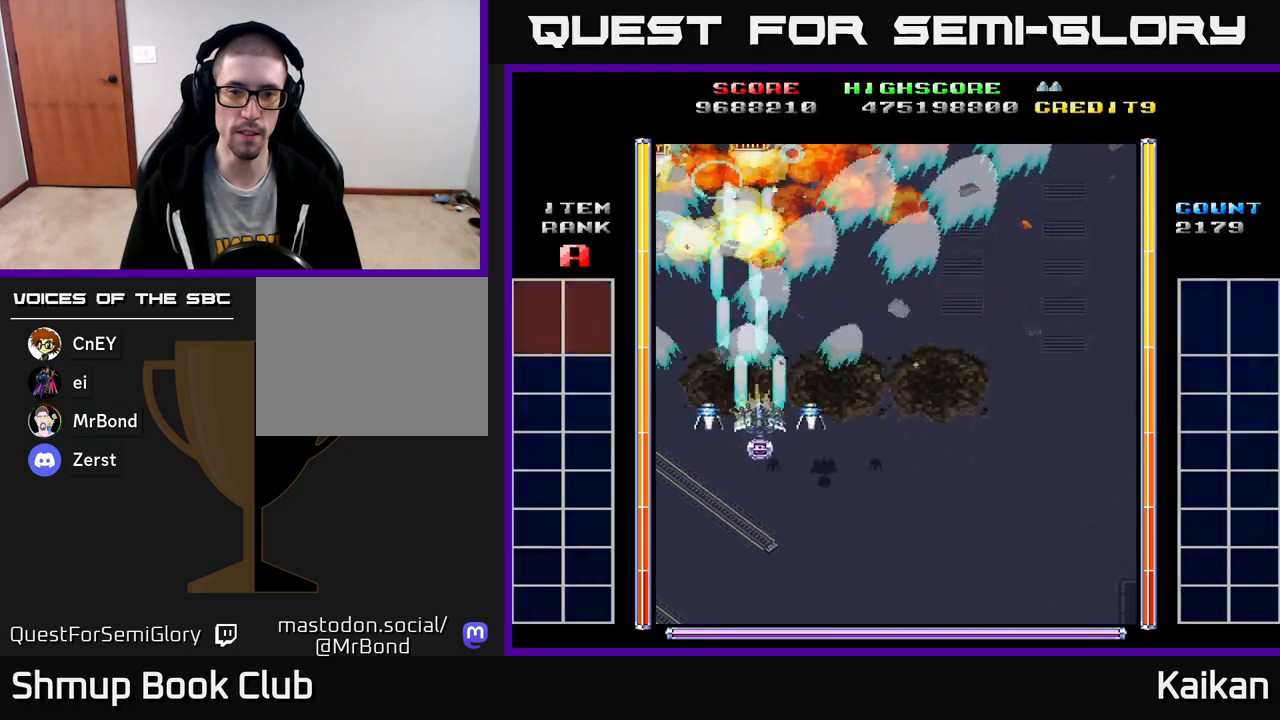
{"buttons": ["A", "DPAD_RIGHT"], "left_stick": "center", "events": [[67, "DPAD_UP", "up"], [383, "DPAD_DOWN", "down"], [500, "DPAD_DOWN", "up"]]}
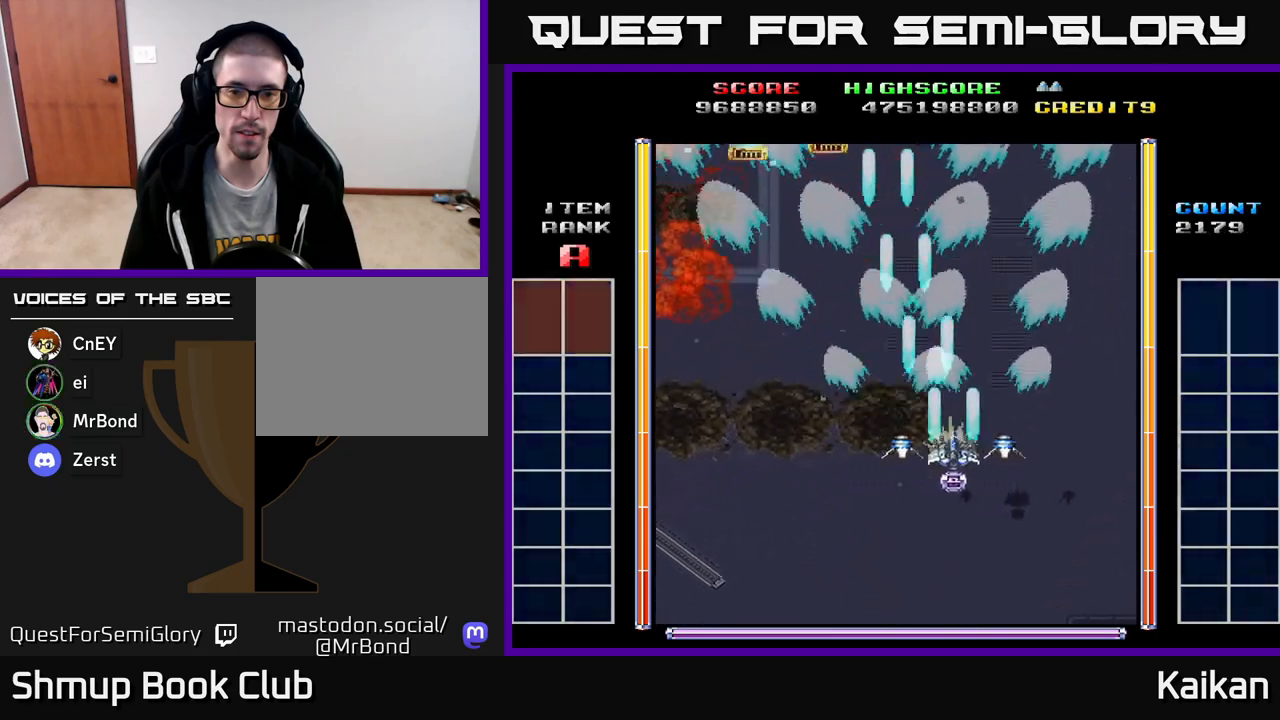
{"buttons": ["A", "DPAD_DOWN", "DPAD_RIGHT"], "left_stick": "center", "events": [[200, "DPAD_DOWN", "down"]]}
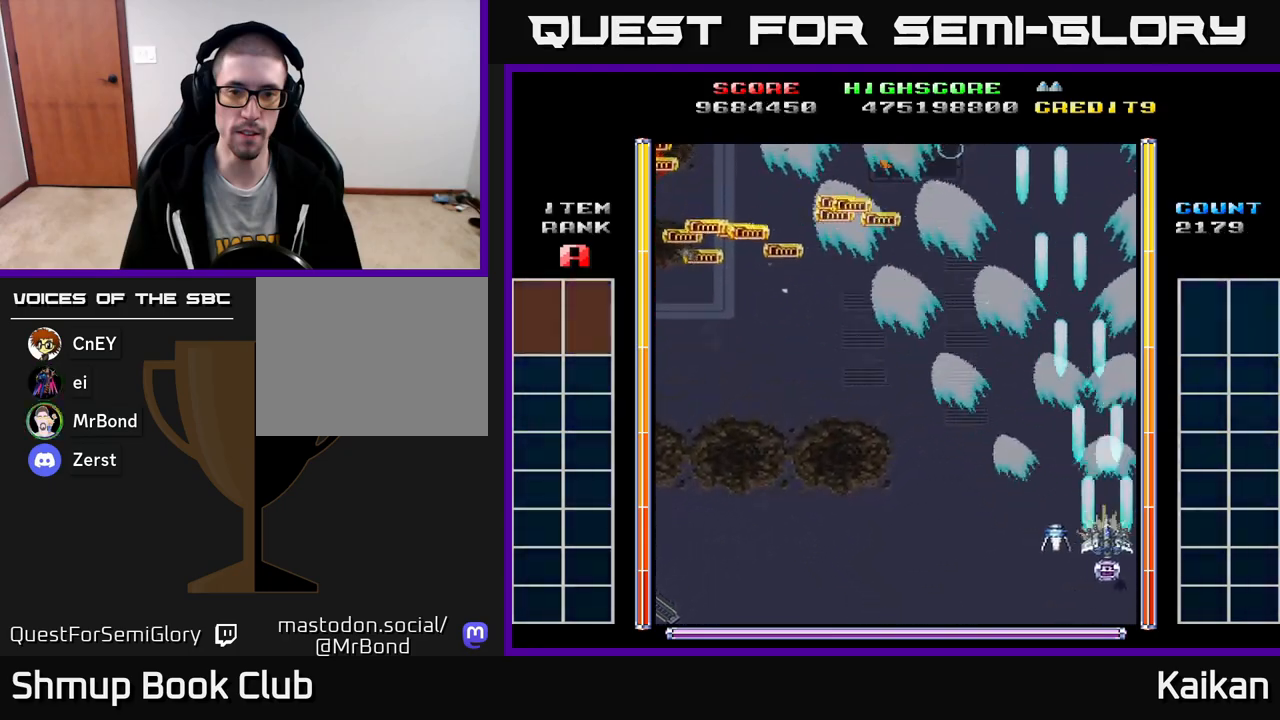
{"buttons": ["A", "DPAD_LEFT"], "left_stick": "center", "events": [[17, "DPAD_DOWN", "up"], [33, "DPAD_RIGHT", "up"], [67, "DPAD_LEFT", "down"]]}
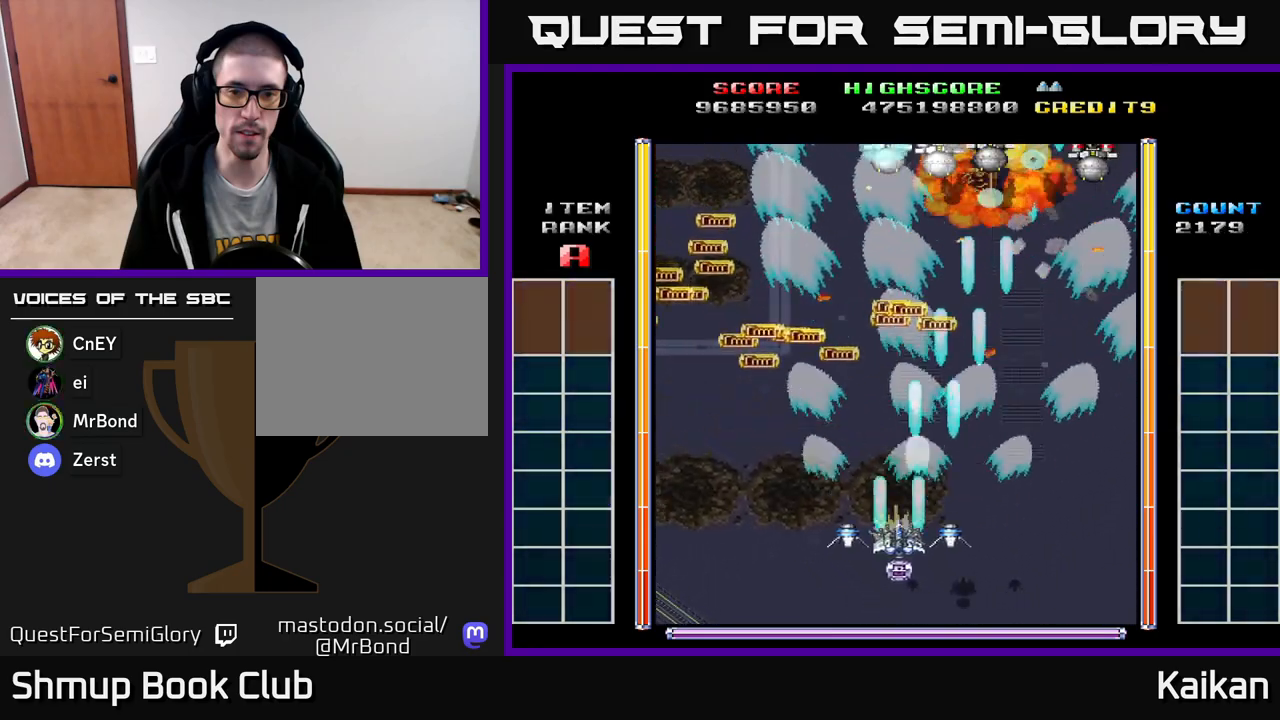
{"buttons": ["DPAD_RIGHT"], "left_stick": "center", "events": [[183, "A", "up"], [200, "DPAD_LEFT", "up"], [467, "DPAD_RIGHT", "down"]]}
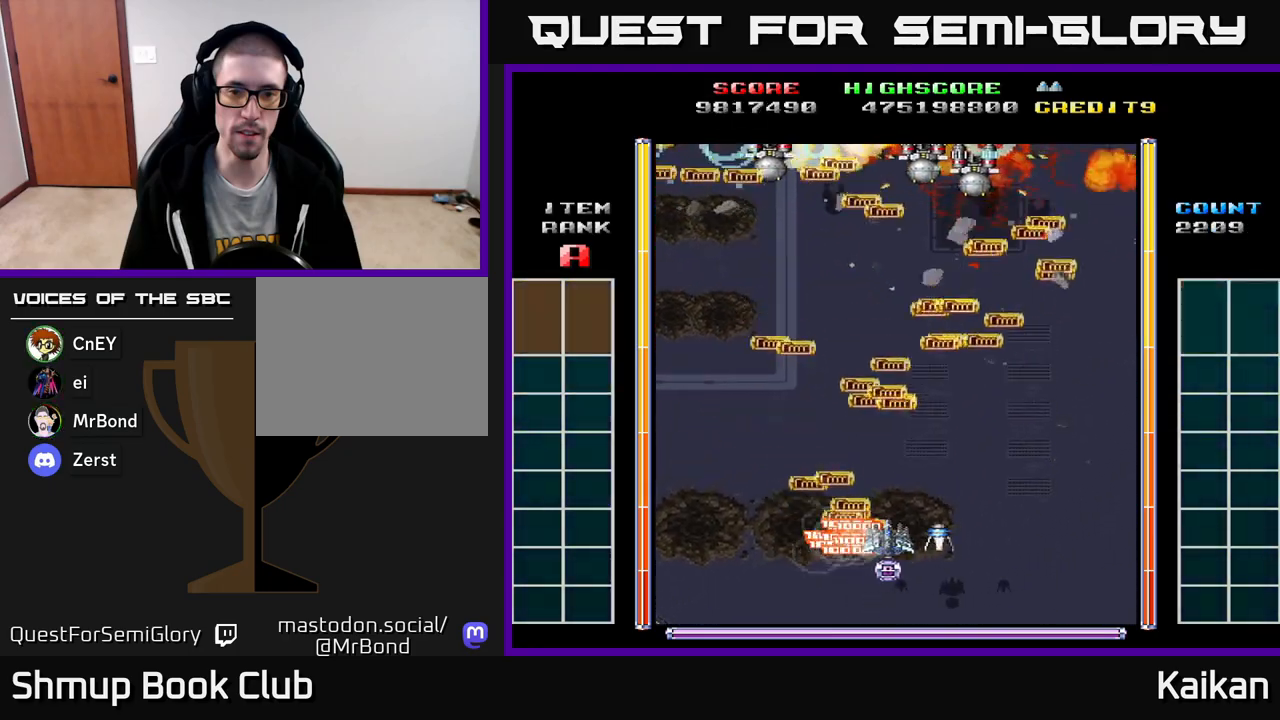
{"buttons": ["DPAD_UP", "DPAD_LEFT"], "left_stick": "center", "events": [[317, "DPAD_DOWN", "down"], [350, "DPAD_RIGHT", "up"], [400, "DPAD_LEFT", "down"], [417, "DPAD_DOWN", "up"], [483, "DPAD_UP", "down"]]}
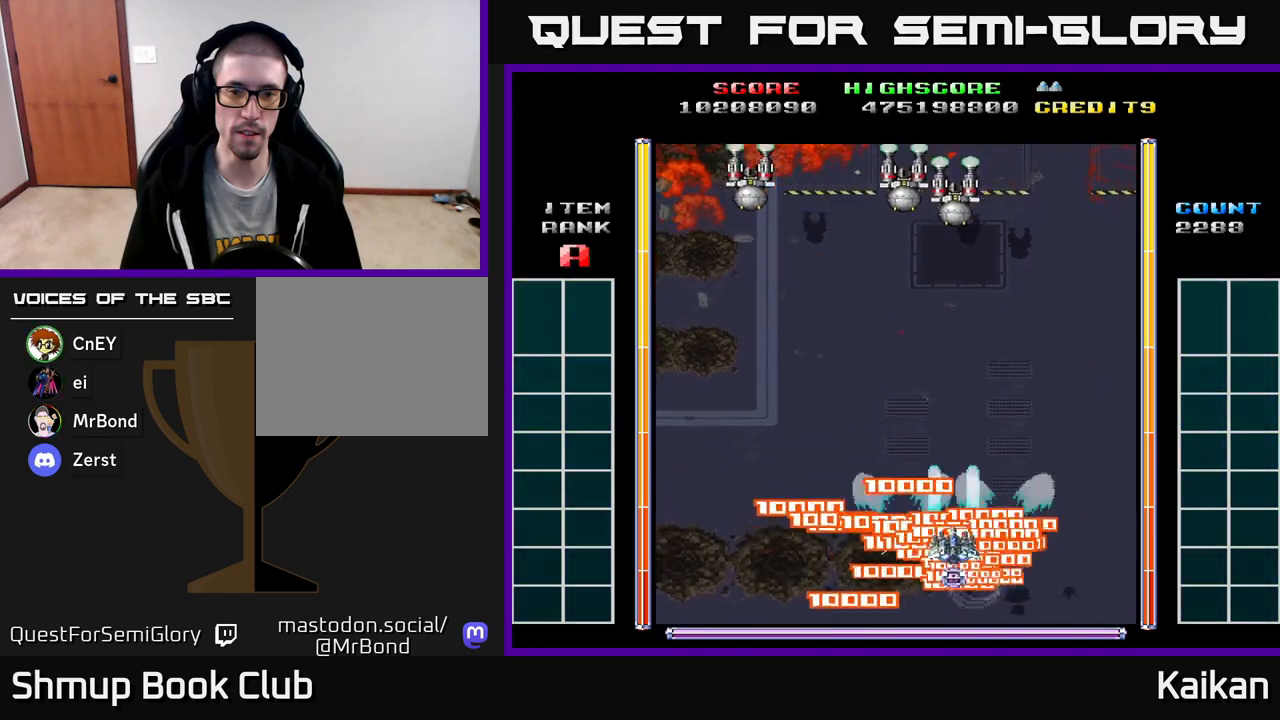
{"buttons": ["A", "DPAD_DOWN", "DPAD_LEFT"], "left_stick": "center", "events": [[33, "A", "down"], [33, "DPAD_LEFT", "up"], [233, "DPAD_LEFT", "down"], [267, "DPAD_UP", "up"], [300, "DPAD_LEFT", "up"], [317, "DPAD_DOWN", "down"], [350, "DPAD_LEFT", "down"]]}
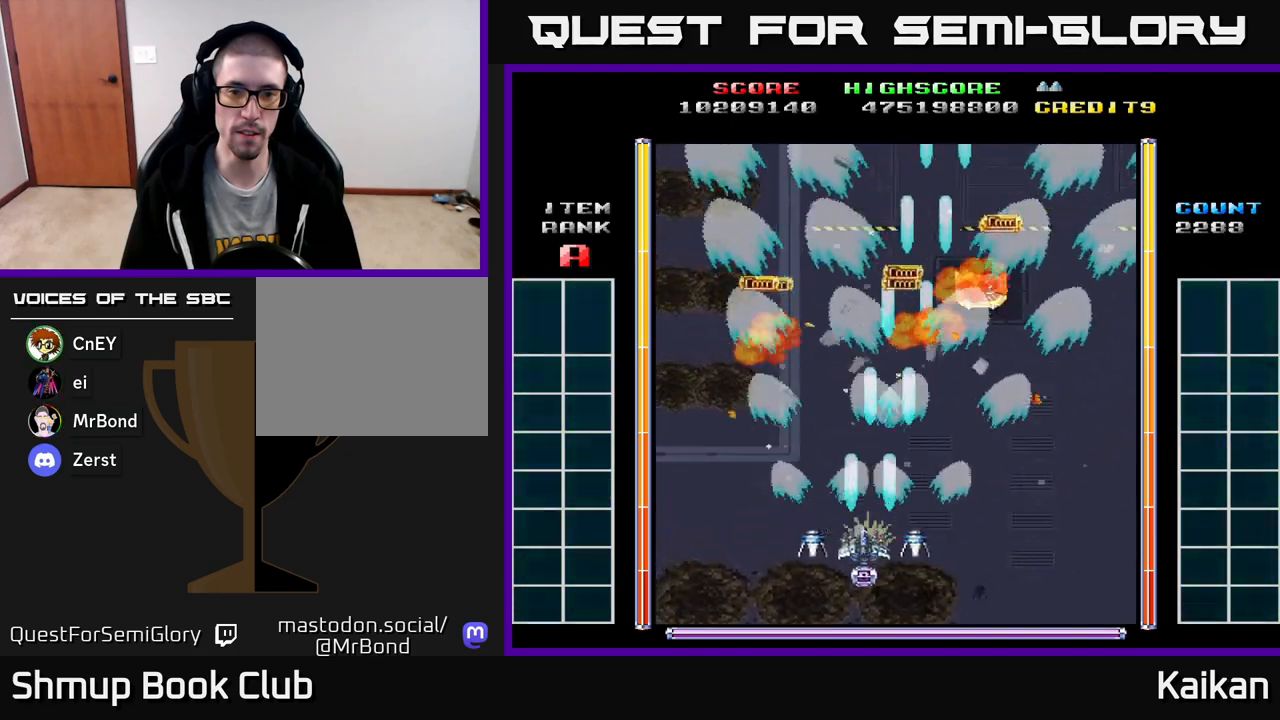
{"buttons": ["A", "DPAD_UP", "DPAD_RIGHT"], "left_stick": "center", "events": [[150, "DPAD_DOWN", "up"], [233, "DPAD_LEFT", "up"], [267, "DPAD_RIGHT", "down"], [333, "DPAD_UP", "down"]]}
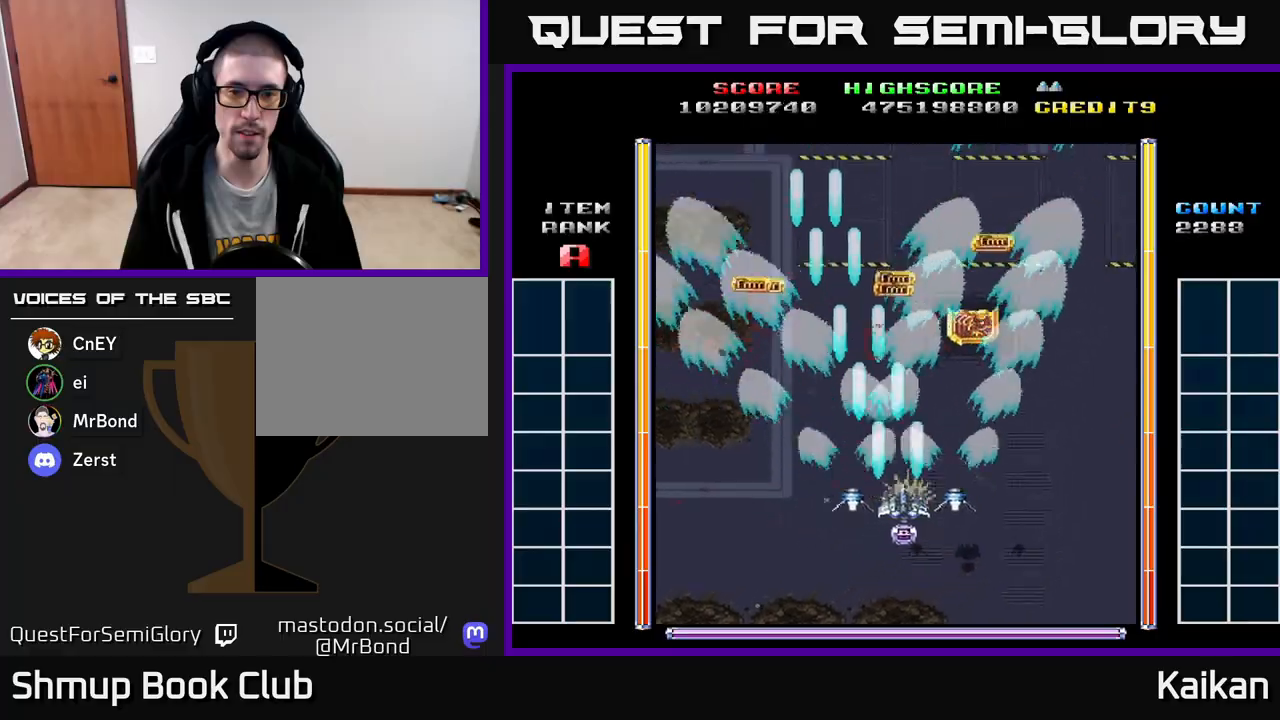
{"buttons": ["DPAD_RIGHT"], "left_stick": "center", "events": [[117, "DPAD_RIGHT", "up"], [167, "A", "up"], [183, "DPAD_LEFT", "down"], [367, "DPAD_LEFT", "up"], [383, "DPAD_RIGHT", "down"], [433, "DPAD_UP", "up"]]}
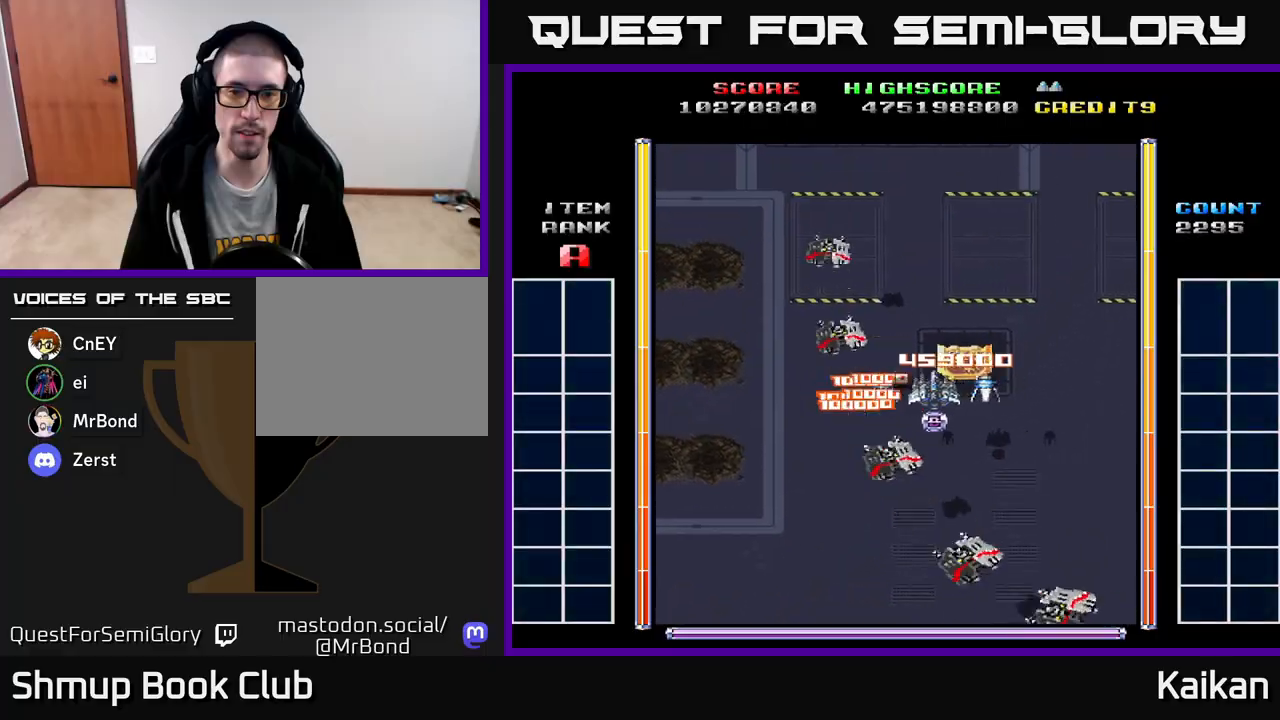
{"buttons": ["A", "DPAD_DOWN"], "left_stick": "center", "events": [[183, "DPAD_RIGHT", "up"], [200, "DPAD_LEFT", "down"], [367, "A", "down"], [367, "DPAD_DOWN", "down"], [367, "DPAD_LEFT", "up"]]}
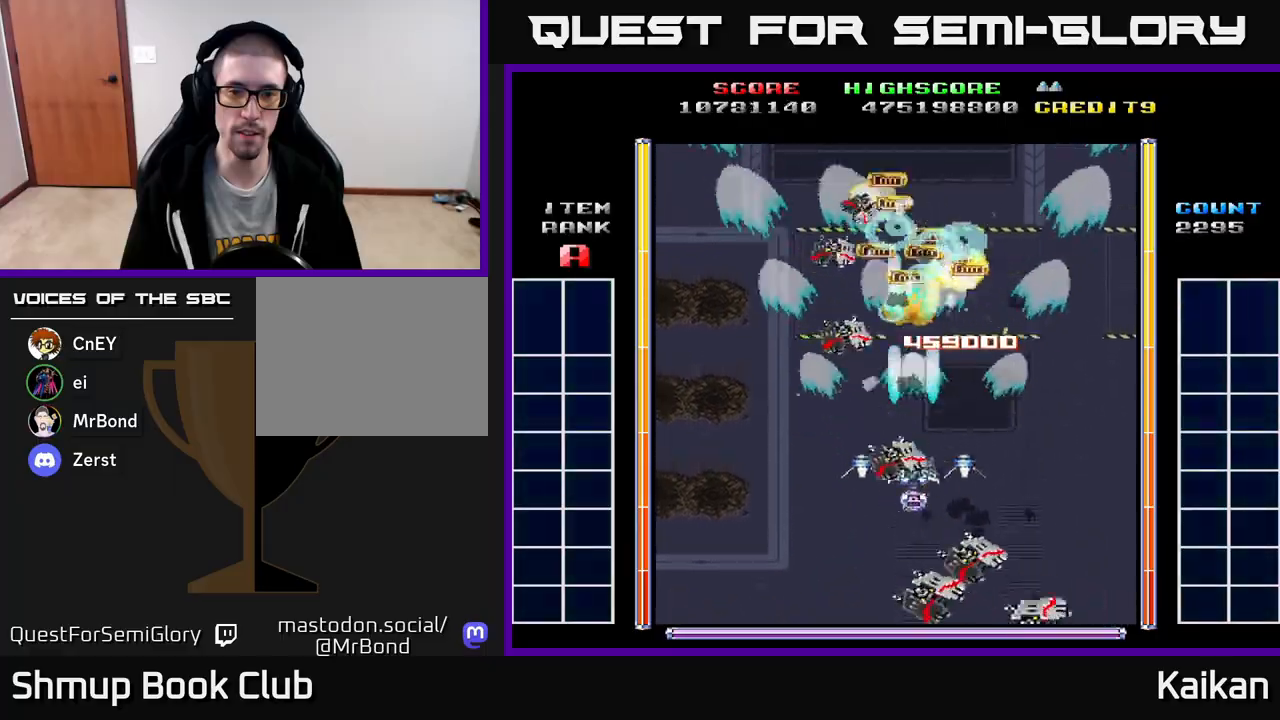
{"buttons": ["A"], "left_stick": "center", "events": [[133, "DPAD_LEFT", "down"], [150, "DPAD_DOWN", "up"], [217, "DPAD_DOWN", "down"], [217, "DPAD_LEFT", "up"], [267, "DPAD_RIGHT", "down"], [317, "DPAD_RIGHT", "up"], [383, "DPAD_DOWN", "up"]]}
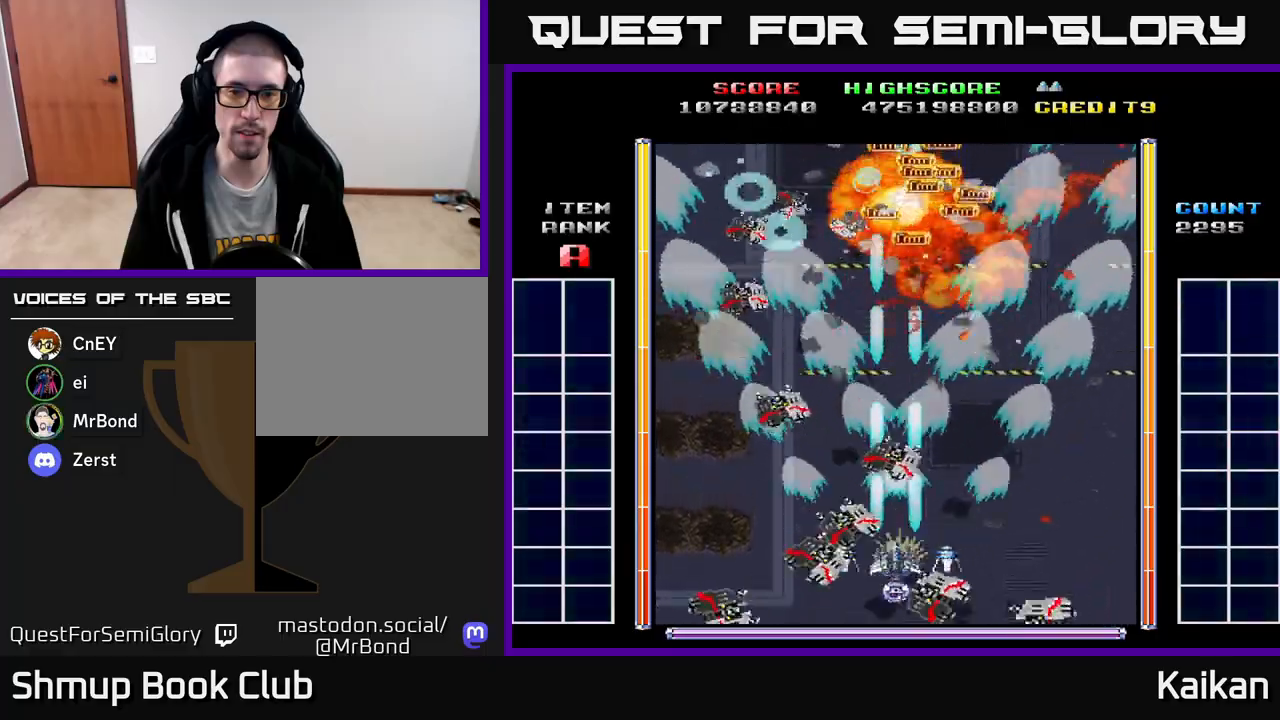
{"buttons": ["DPAD_UP"], "left_stick": "center", "events": [[300, "DPAD_UP", "down"], [383, "DPAD_LEFT", "down"], [417, "A", "up"], [433, "DPAD_LEFT", "up"]]}
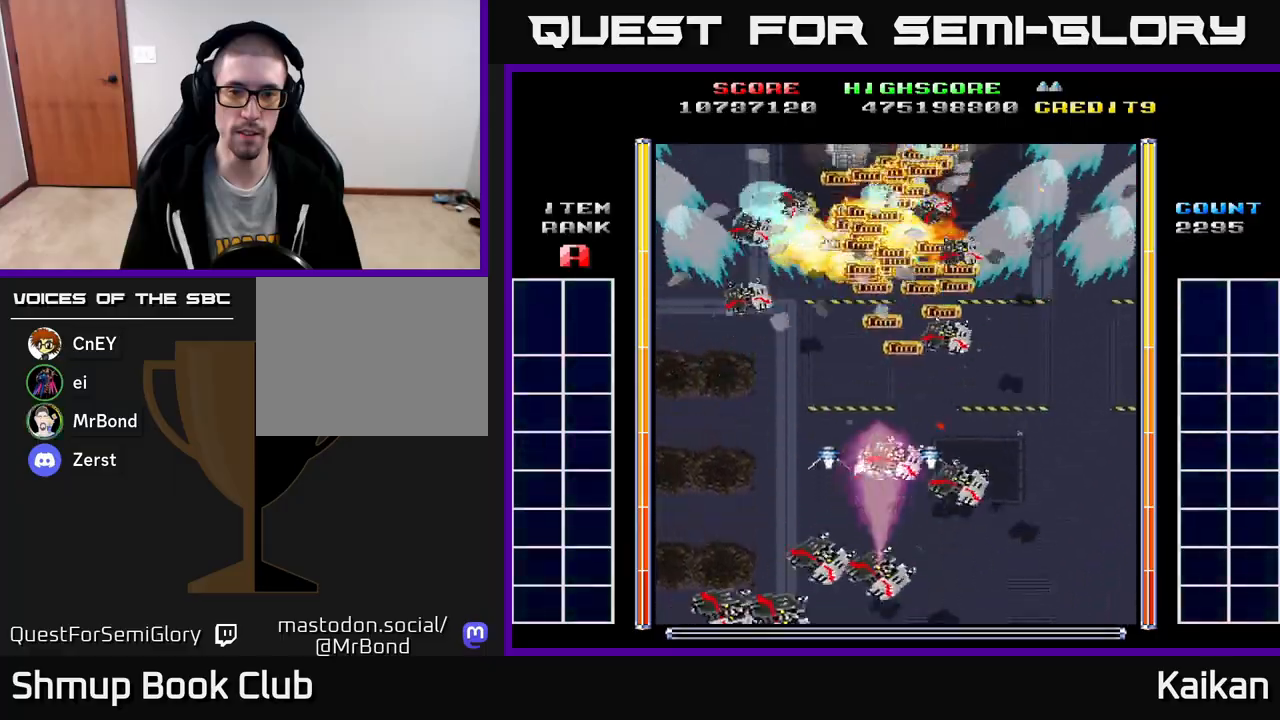
{"buttons": ["A"], "left_stick": "center", "events": [[17, "B", "down"], [67, "DPAD_UP", "up"], [100, "B", "up"], [100, "DPAD_DOWN", "down"], [217, "A", "down"], [500, "DPAD_DOWN", "up"]]}
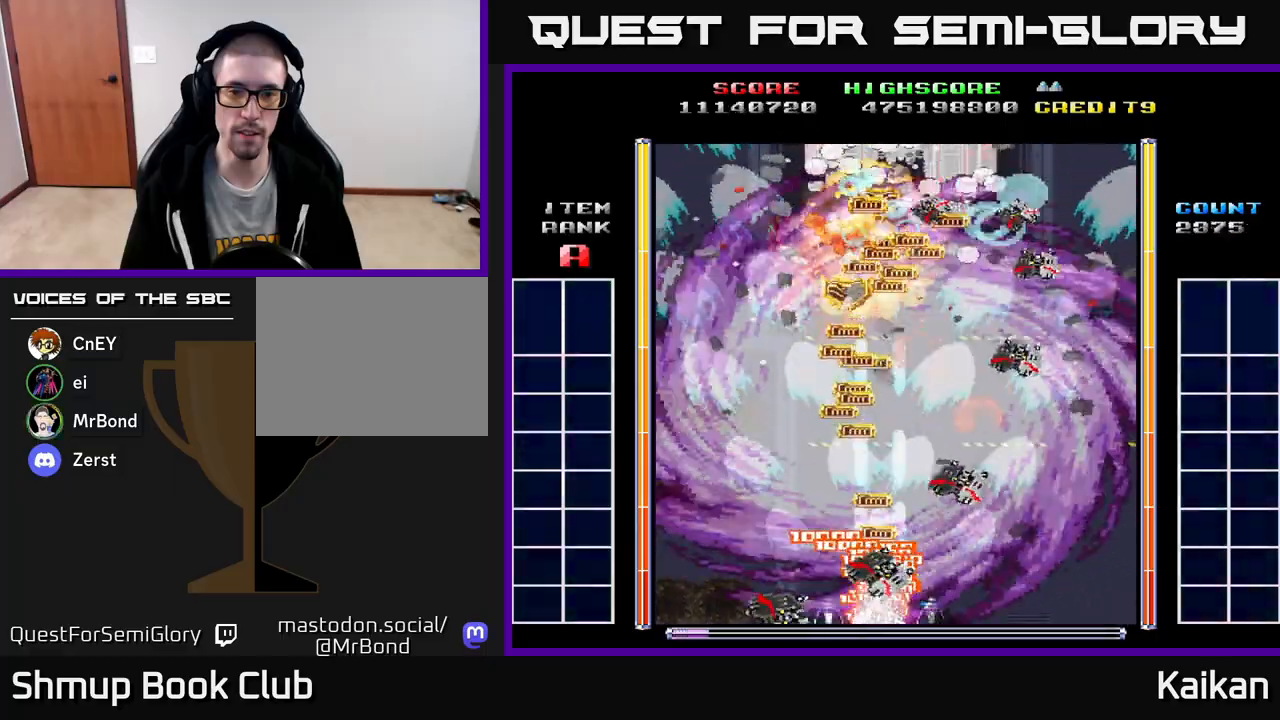
{"buttons": ["A", "X"], "left_stick": "center", "events": [[183, "DPAD_RIGHT", "down"], [200, "X", "down"], [267, "DPAD_RIGHT", "up"]]}
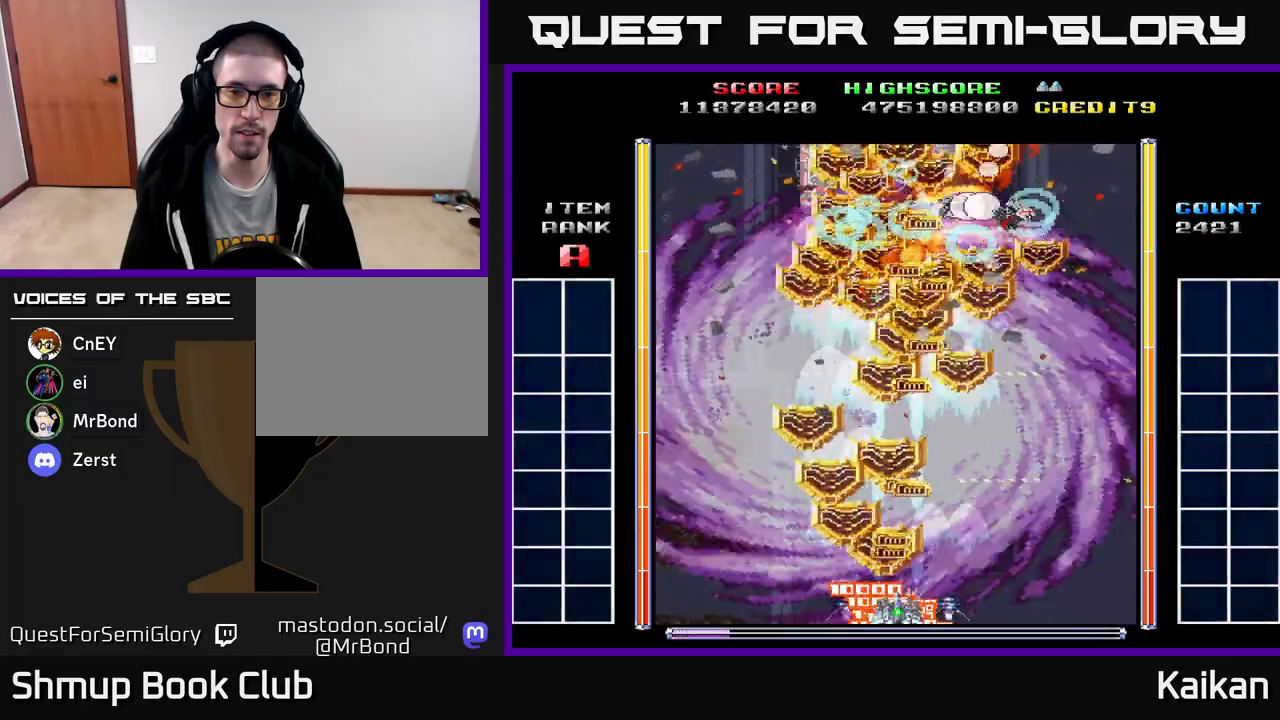
{"buttons": ["A", "X"], "left_stick": "center", "events": [[100, "DPAD_RIGHT", "down"], [183, "DPAD_RIGHT", "up"]]}
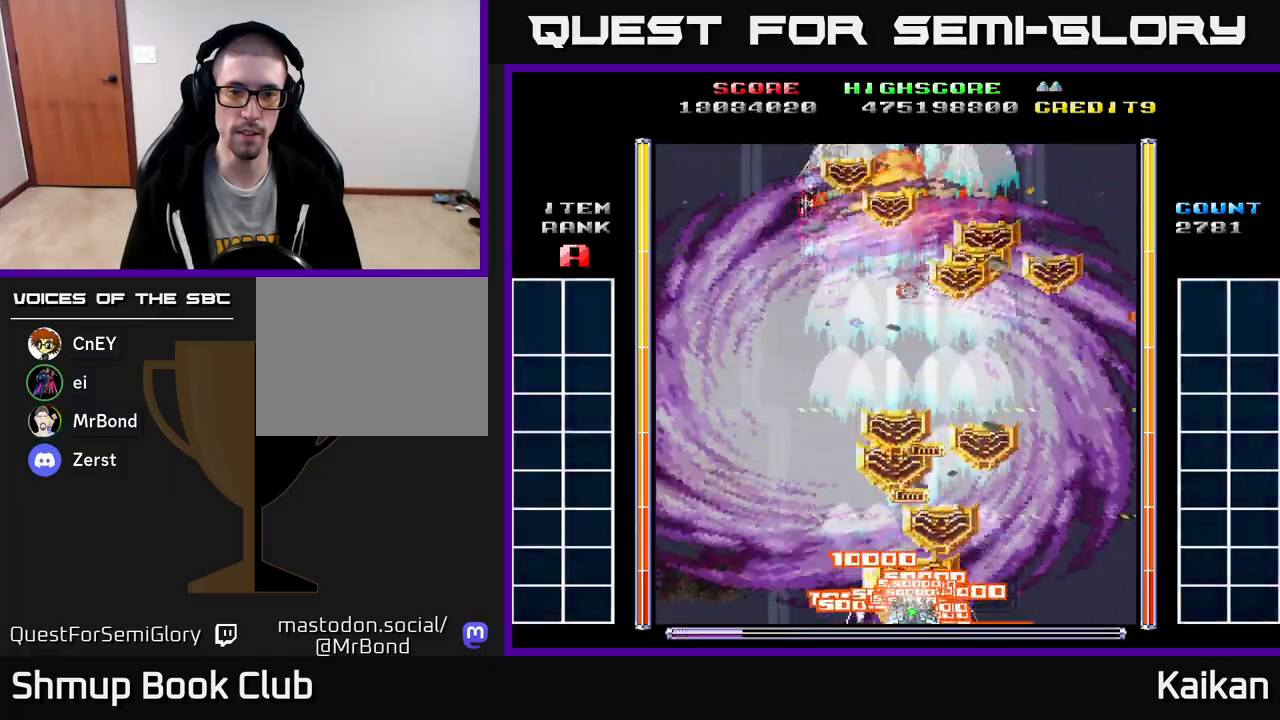
{"buttons": ["A", "X"], "left_stick": "center", "events": []}
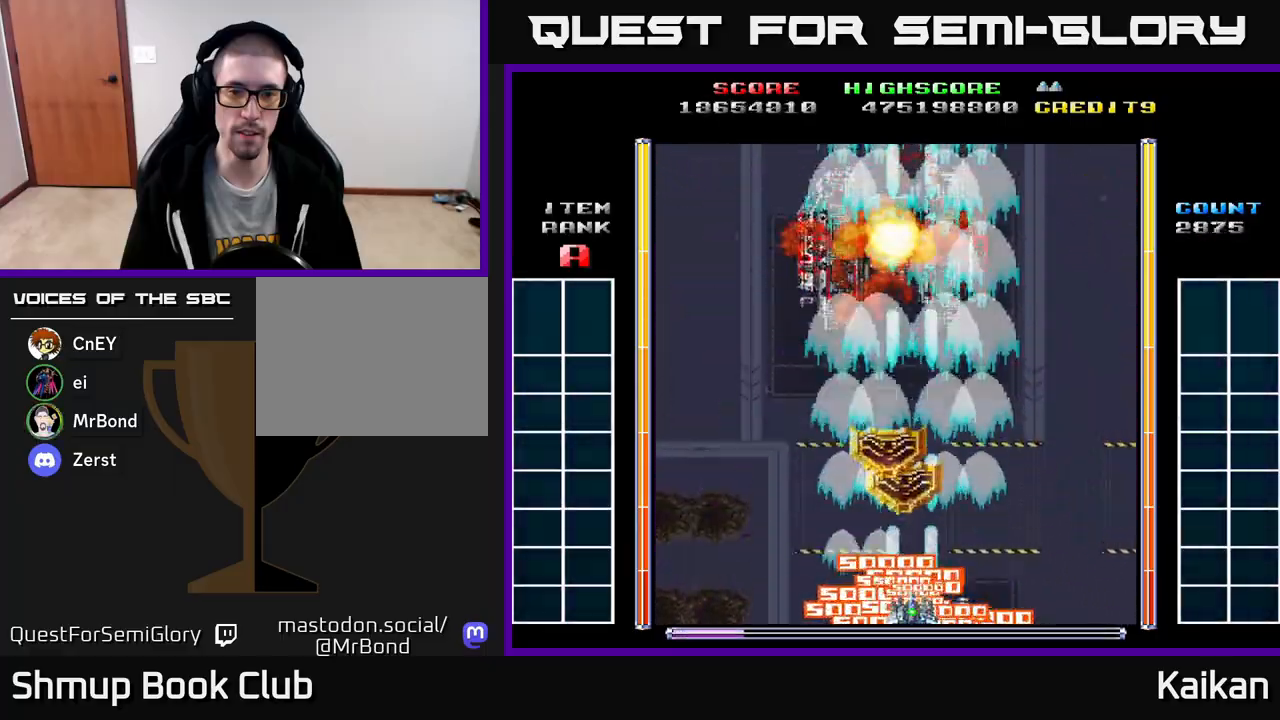
{"buttons": ["A", "DPAD_UP", "DPAD_LEFT"], "left_stick": "center", "events": [[100, "X", "up"], [417, "DPAD_UP", "down"], [450, "DPAD_LEFT", "down"]]}